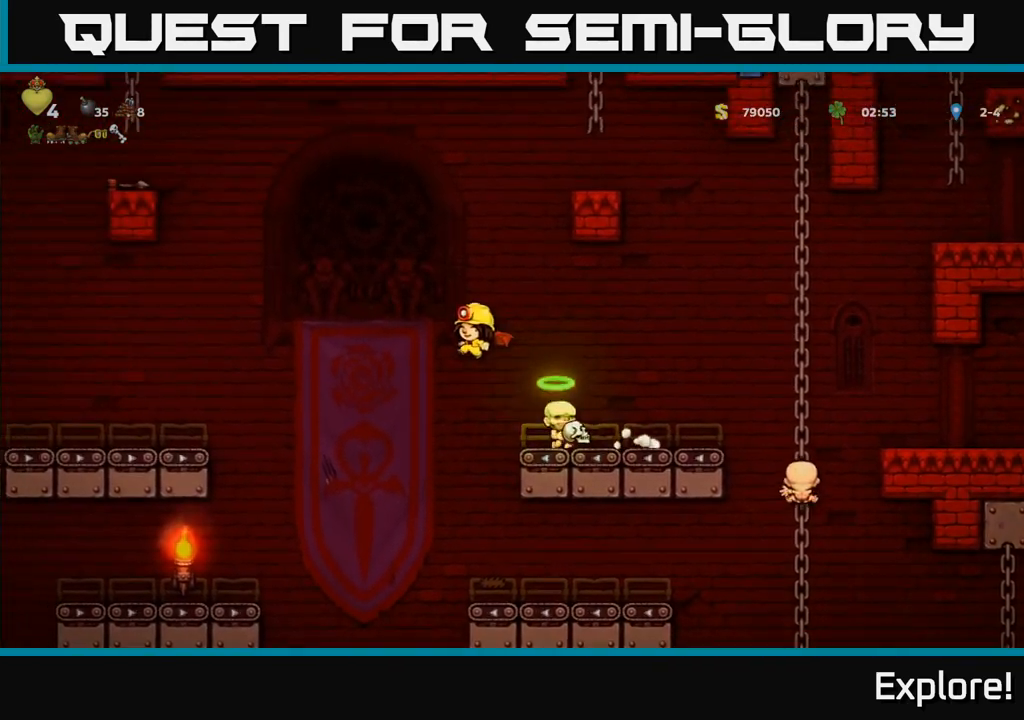
Gameplay with a controller (Xbox layout); each line is a JSON object with the inputs held at the frame after it. "events" lists button and stick changes between this image and that frame as [ms after this image, input, new state], when the widget could be followed in between.
{"buttons": ["DPAD_LEFT"], "left_stick": "center", "right_stick": "center", "events": [[67, "A", "down"], [183, "A", "up"]]}
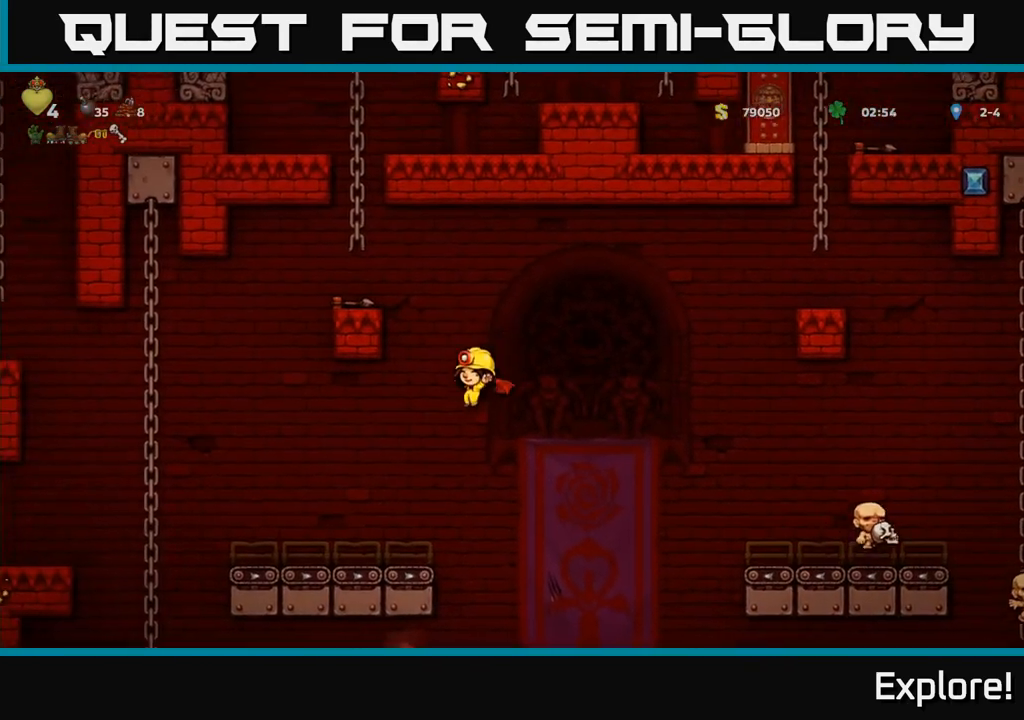
{"buttons": ["A", "DPAD_LEFT"], "left_stick": "center", "right_stick": "center", "events": [[433, "A", "down"]]}
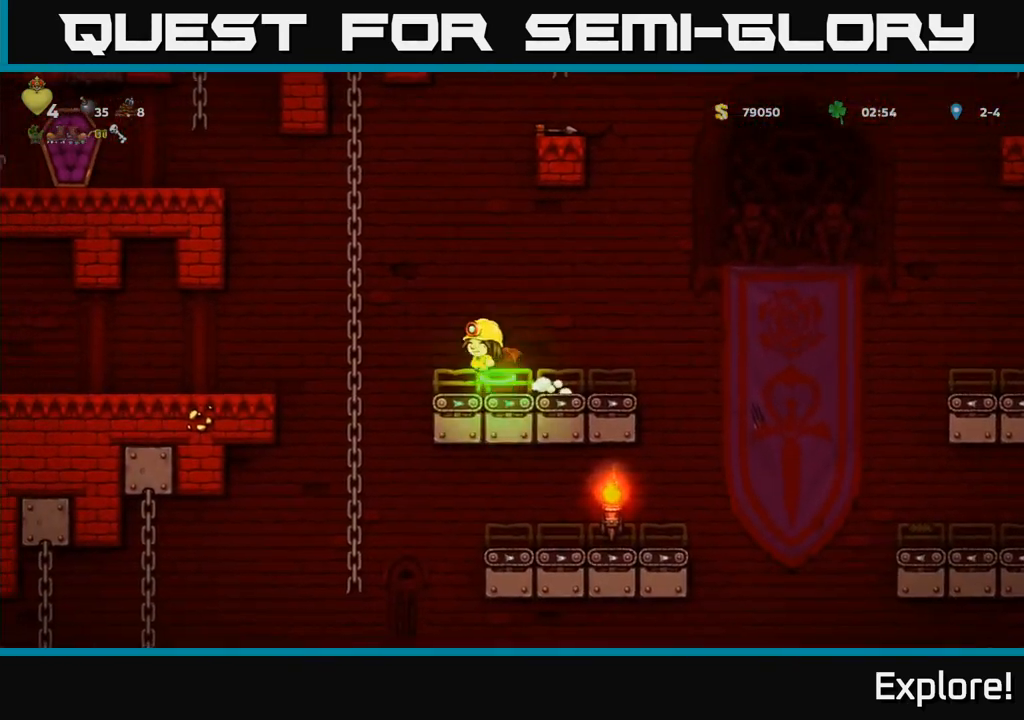
{"buttons": ["A", "DPAD_LEFT"], "left_stick": "center", "right_stick": "center", "events": [[50, "A", "up"], [150, "A", "down"]]}
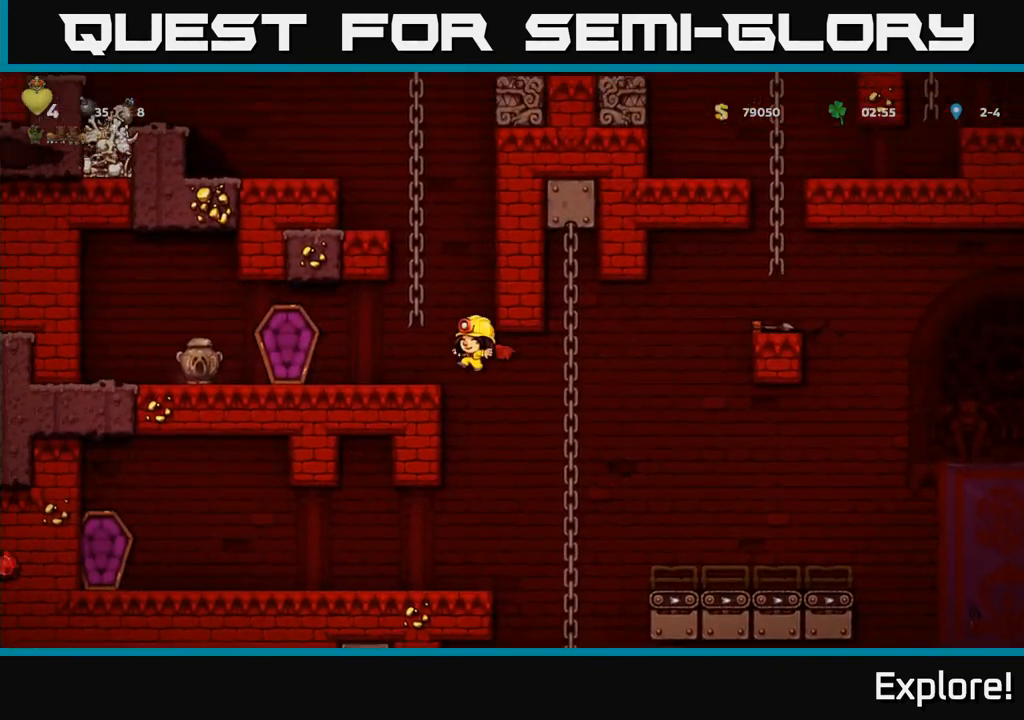
{"buttons": ["DPAD_LEFT"], "left_stick": "center", "right_stick": "center", "events": [[100, "A", "up"]]}
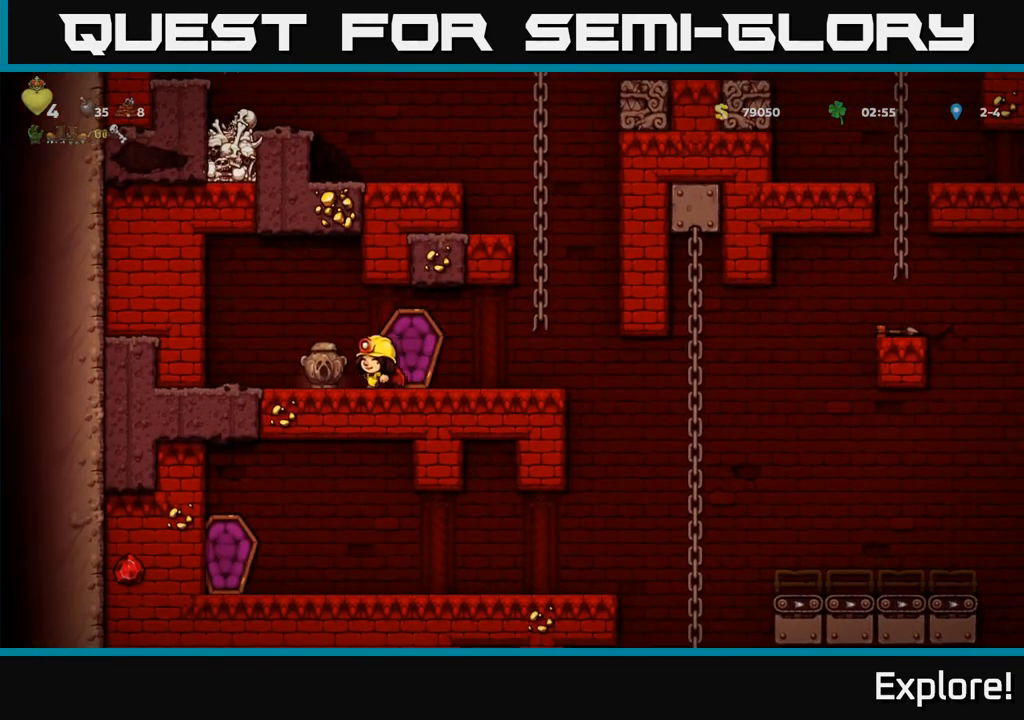
{"buttons": ["DPAD_RIGHT"], "left_stick": "center", "right_stick": "center", "events": [[50, "DPAD_DOWN", "down"], [83, "DPAD_LEFT", "up"], [117, "X", "down"], [200, "X", "up"], [233, "DPAD_DOWN", "up"], [300, "DPAD_RIGHT", "down"]]}
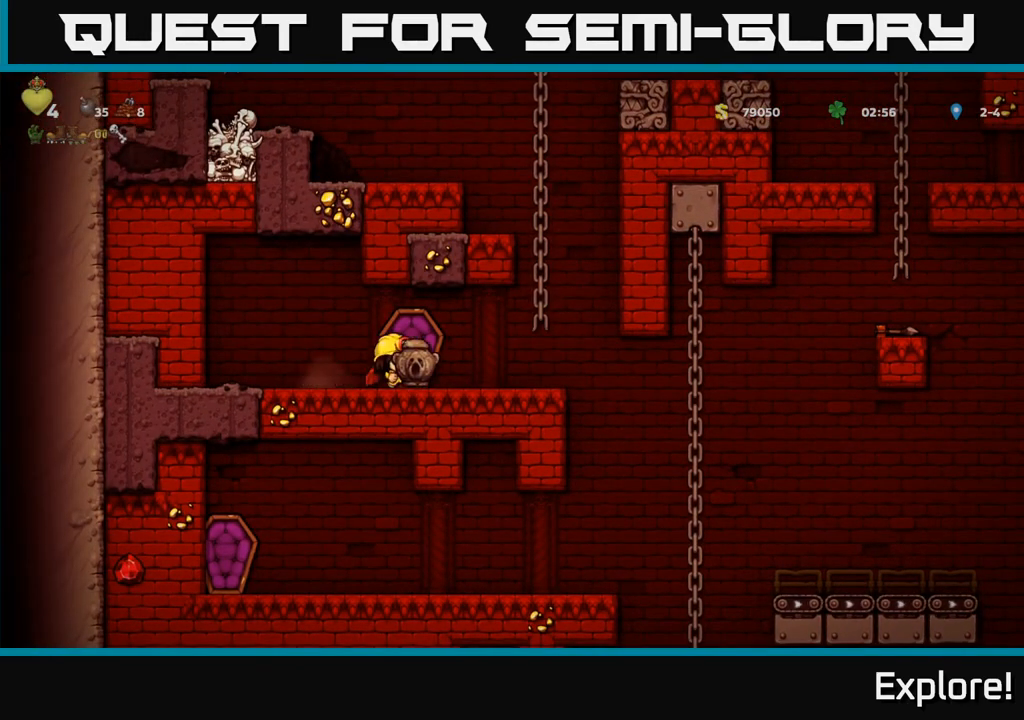
{"buttons": ["DPAD_RIGHT"], "left_stick": "center", "right_stick": "center", "events": []}
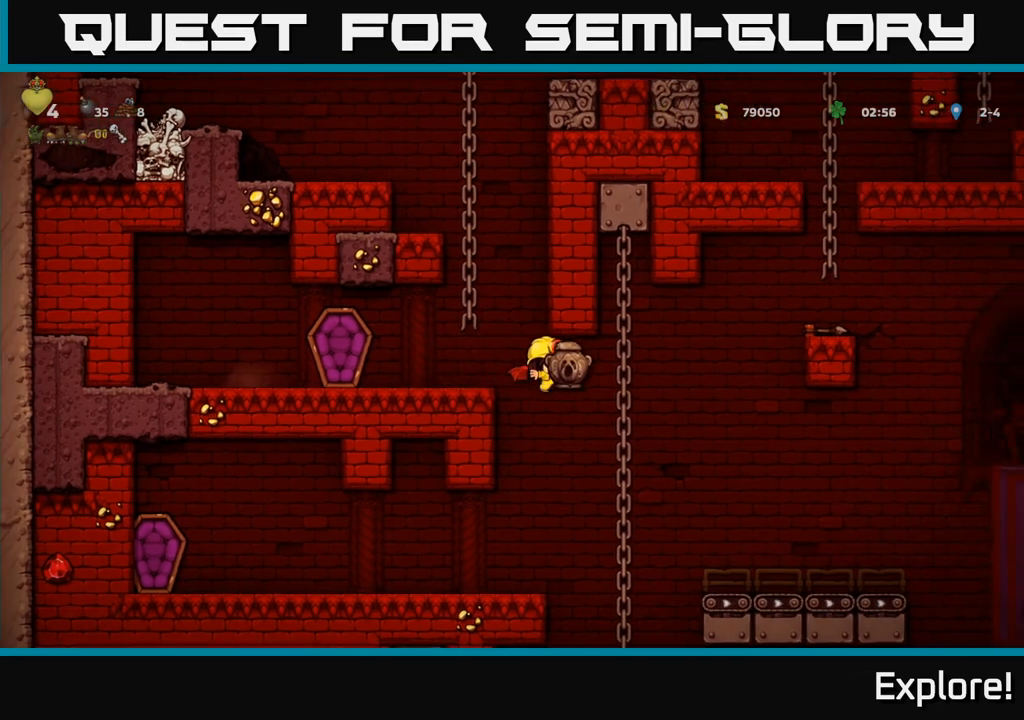
{"buttons": [], "left_stick": "center", "right_stick": "center", "events": [[83, "DPAD_UP", "down"], [183, "DPAD_UP", "up"], [200, "DPAD_RIGHT", "up"], [217, "DPAD_DOWN", "down"], [250, "A", "down"], [367, "A", "up"], [433, "DPAD_DOWN", "up"]]}
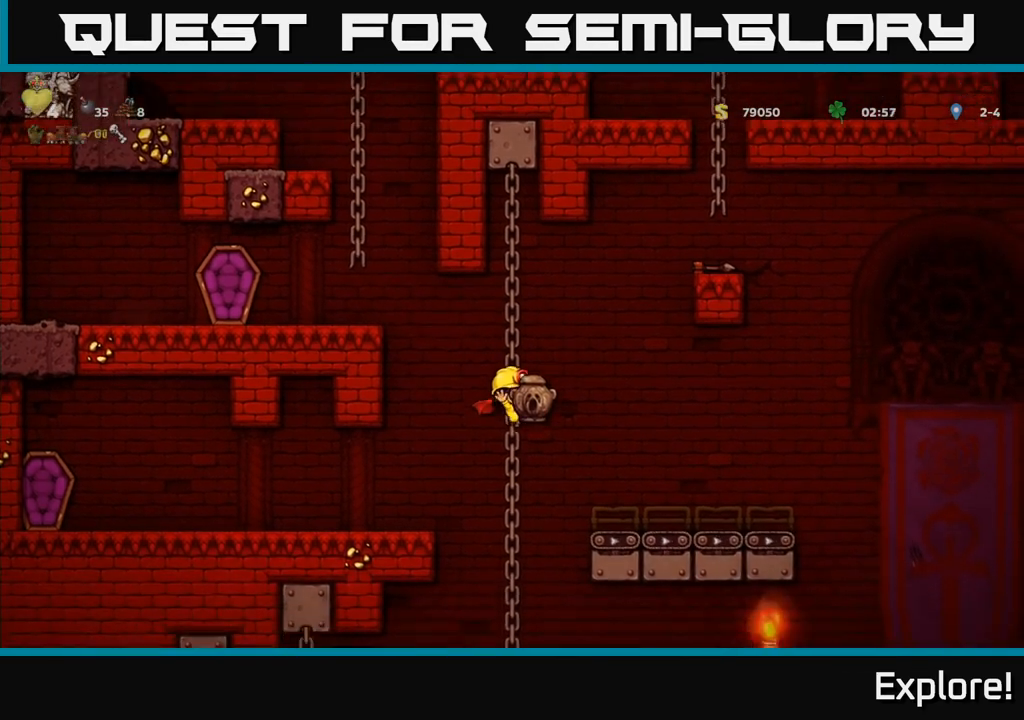
{"buttons": ["A", "DPAD_DOWN"], "left_stick": "center", "right_stick": "center", "events": [[100, "DPAD_UP", "down"], [250, "DPAD_UP", "up"], [317, "DPAD_DOWN", "down"], [433, "A", "down"]]}
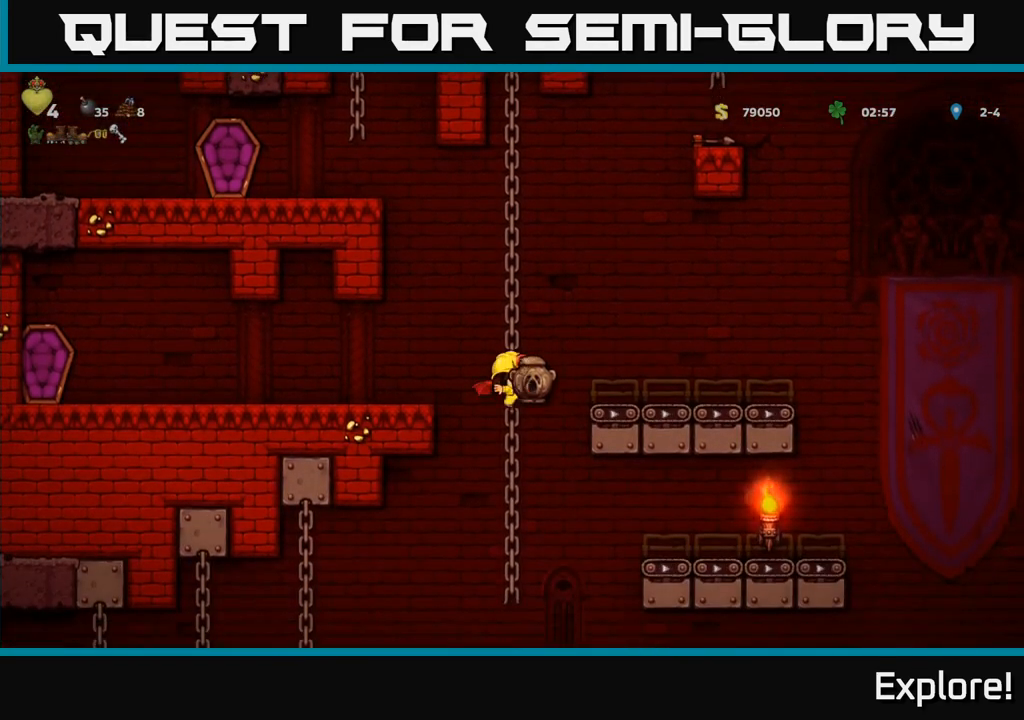
{"buttons": [], "left_stick": "center", "right_stick": "center", "events": [[67, "A", "up"], [100, "DPAD_DOWN", "up"], [233, "DPAD_UP", "down"], [367, "DPAD_UP", "up"]]}
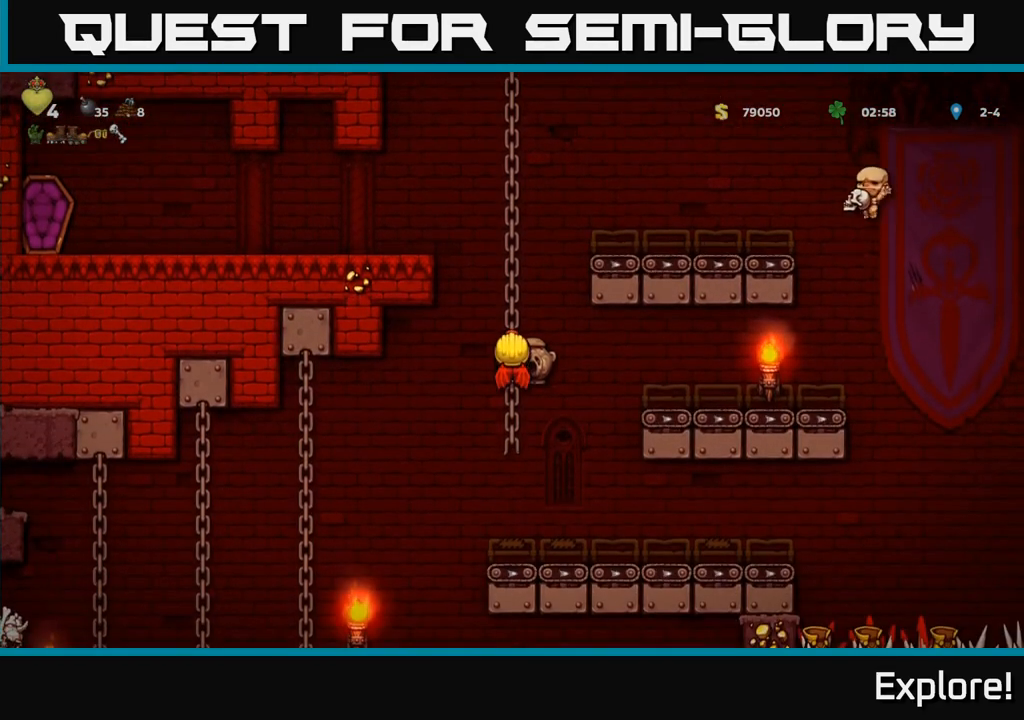
{"buttons": ["DPAD_LEFT"], "left_stick": "center", "right_stick": "center", "events": [[83, "DPAD_DOWN", "down"], [133, "A", "down"], [233, "A", "up"], [250, "DPAD_DOWN", "up"], [500, "DPAD_LEFT", "down"]]}
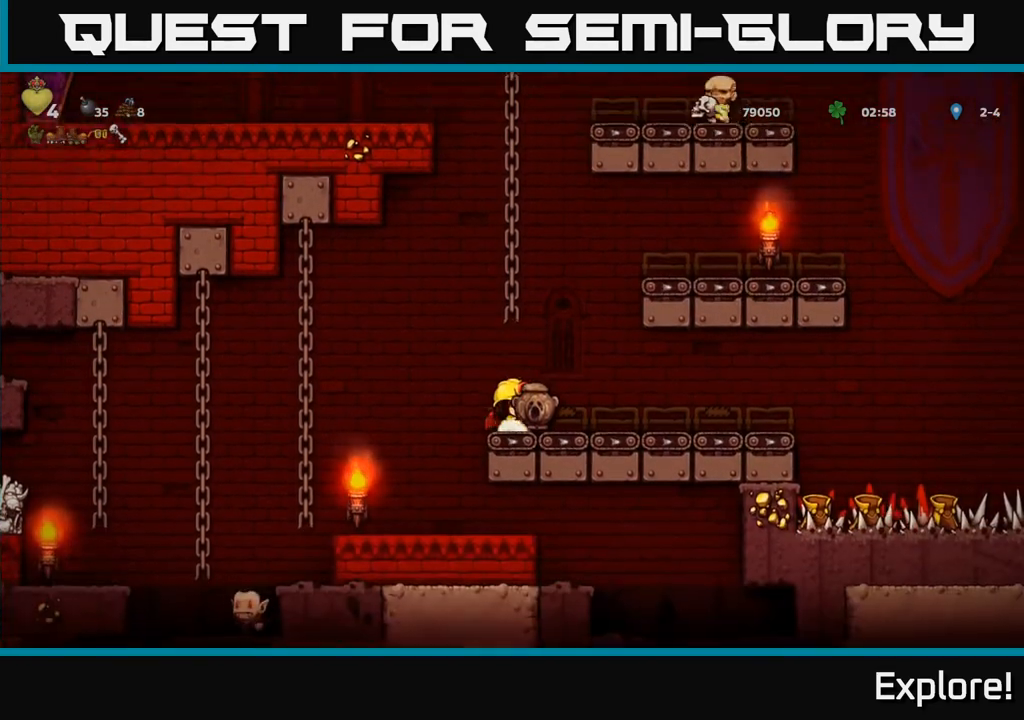
{"buttons": ["DPAD_RIGHT"], "left_stick": "center", "right_stick": "center", "events": [[67, "A", "down"], [150, "A", "up"], [400, "DPAD_LEFT", "up"], [433, "DPAD_RIGHT", "down"]]}
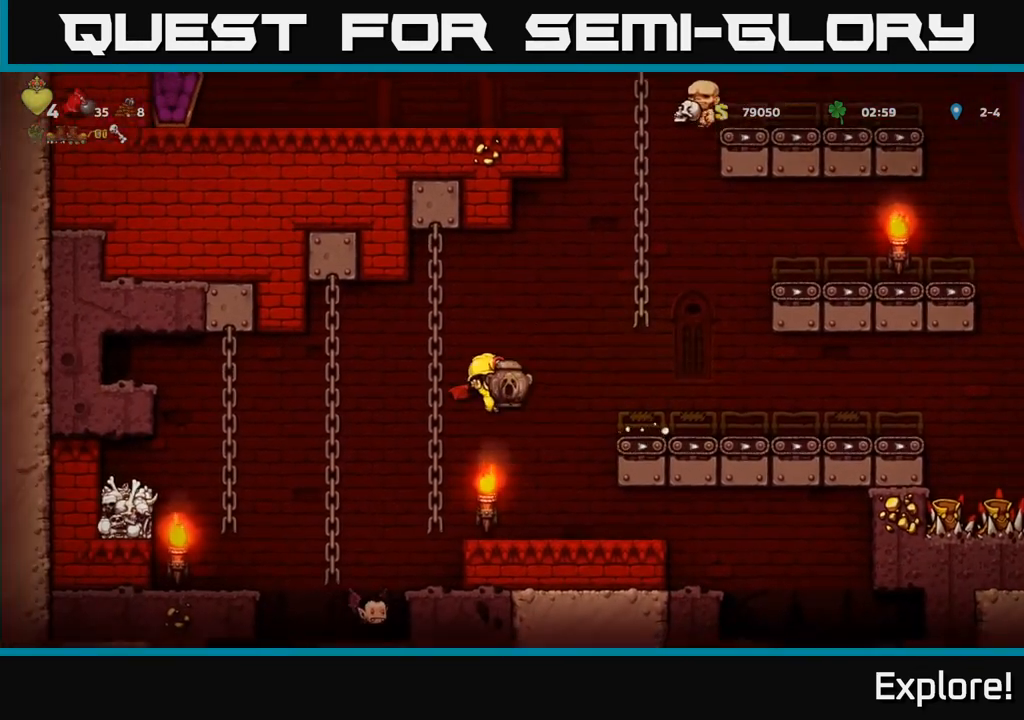
{"buttons": ["DPAD_RIGHT"], "left_stick": "center", "right_stick": "center", "events": []}
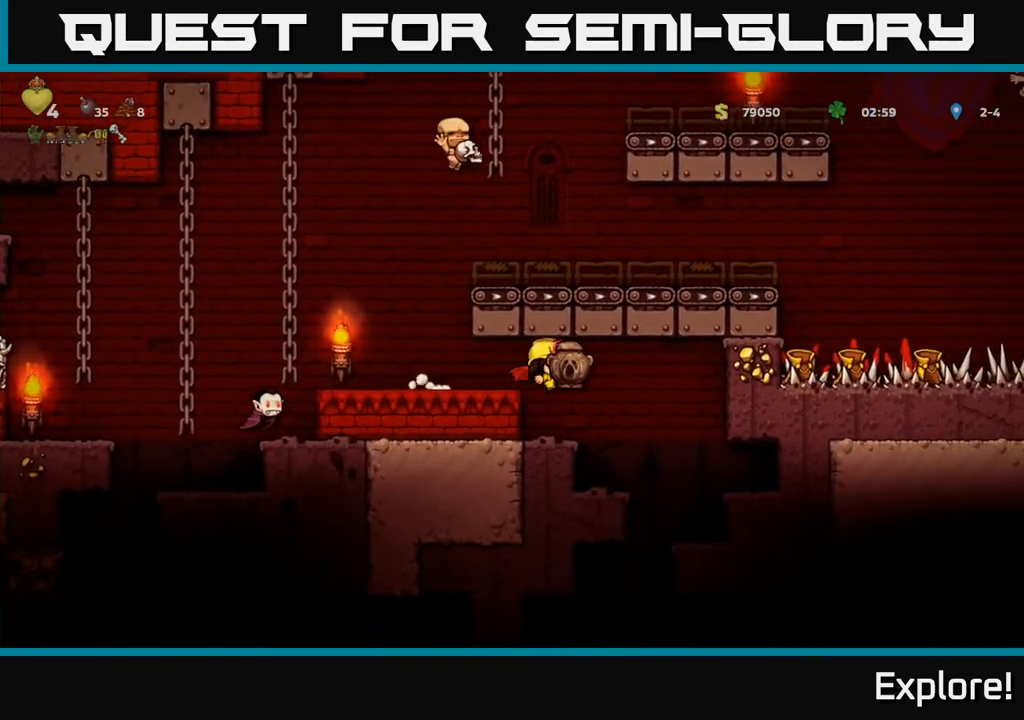
{"buttons": ["DPAD_RIGHT"], "left_stick": "center", "right_stick": "center", "events": [[83, "DPAD_RIGHT", "up"], [117, "DPAD_LEFT", "down"], [217, "DPAD_LEFT", "up"], [333, "DPAD_RIGHT", "down"]]}
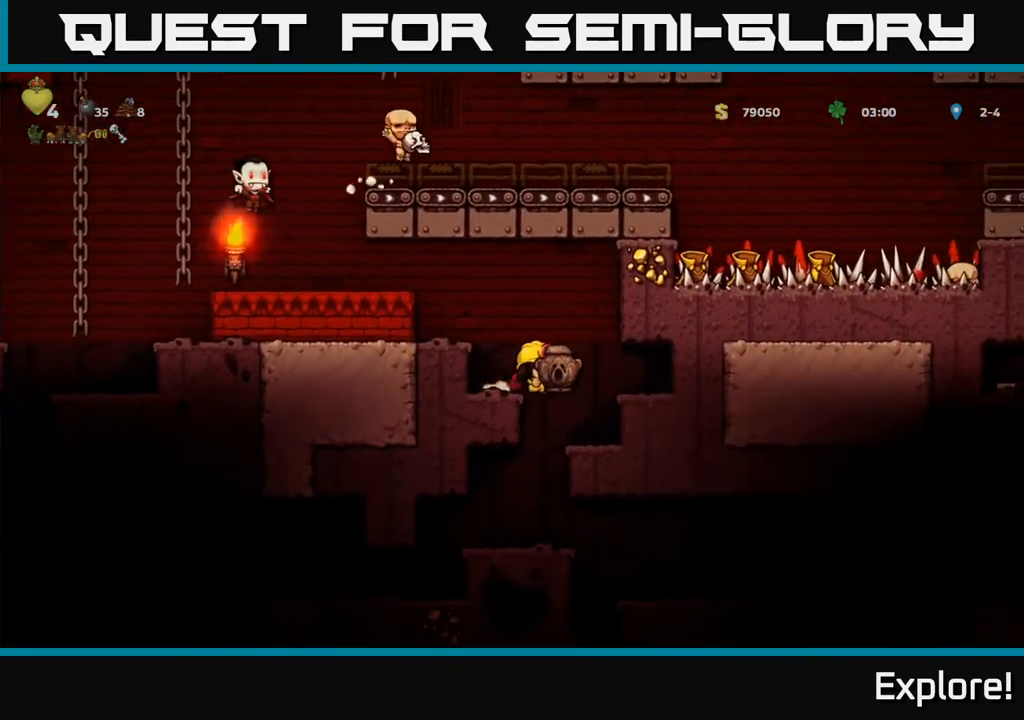
{"buttons": [], "left_stick": "center", "right_stick": "center", "events": [[17, "DPAD_RIGHT", "up"]]}
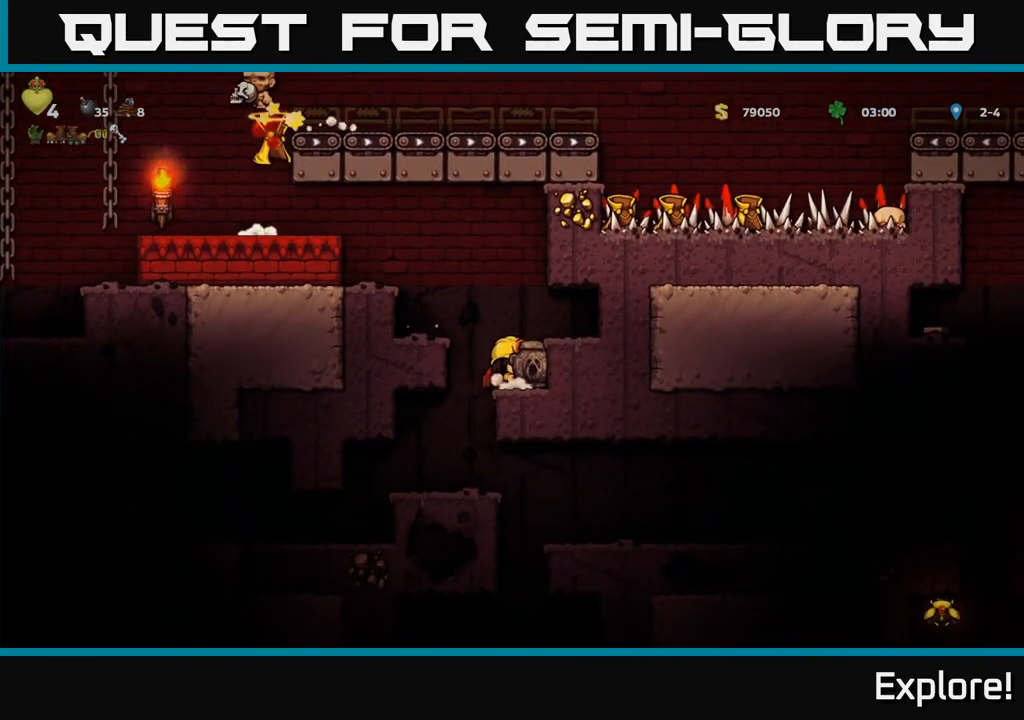
{"buttons": [], "left_stick": "center", "right_stick": "center", "events": [[17, "DPAD_LEFT", "down"], [183, "DPAD_LEFT", "up"]]}
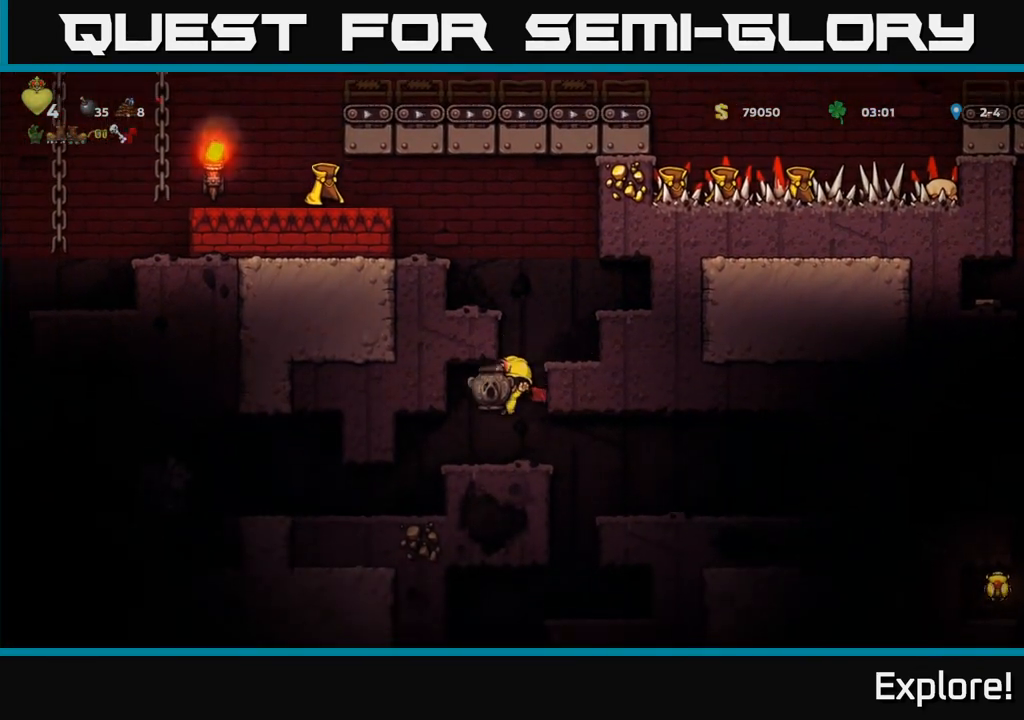
{"buttons": [], "left_stick": "center", "right_stick": "center", "events": [[217, "DPAD_RIGHT", "down"], [483, "DPAD_RIGHT", "up"]]}
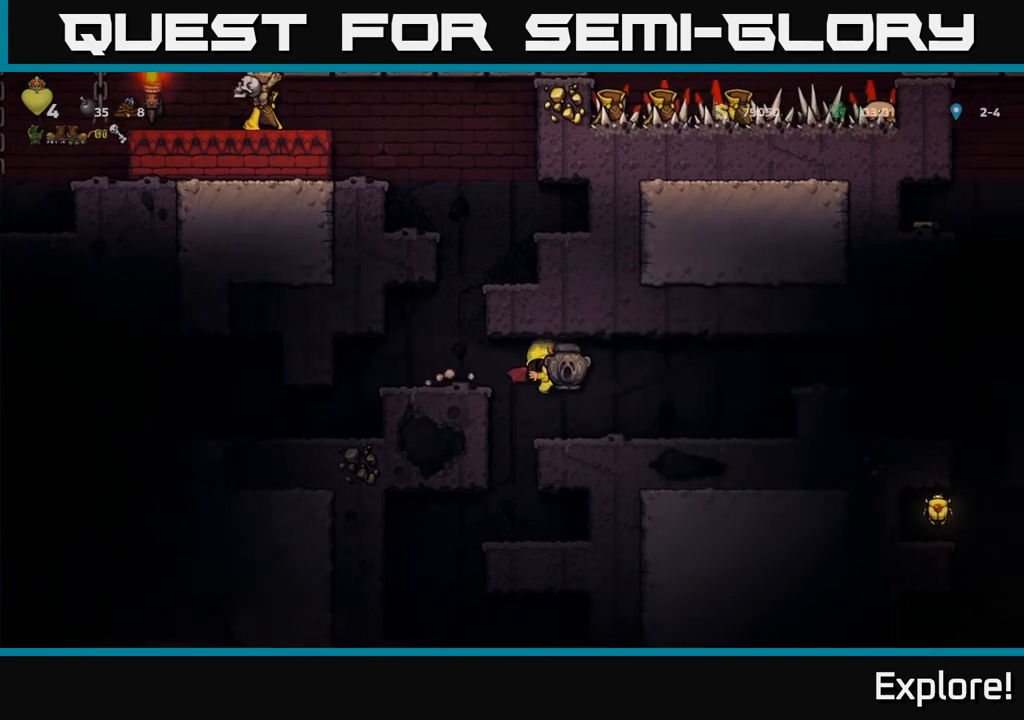
{"buttons": ["DPAD_RIGHT"], "left_stick": "center", "right_stick": "center", "events": [[283, "DPAD_RIGHT", "down"]]}
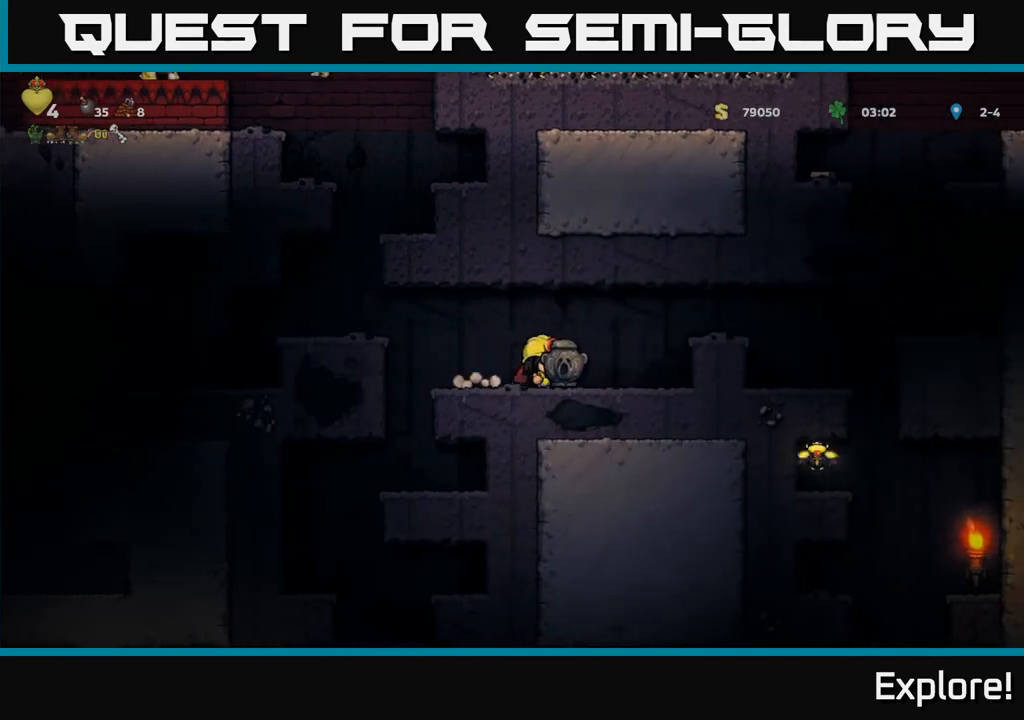
{"buttons": ["DPAD_RIGHT"], "left_stick": "center", "right_stick": "center", "events": [[167, "A", "down"], [300, "A", "up"]]}
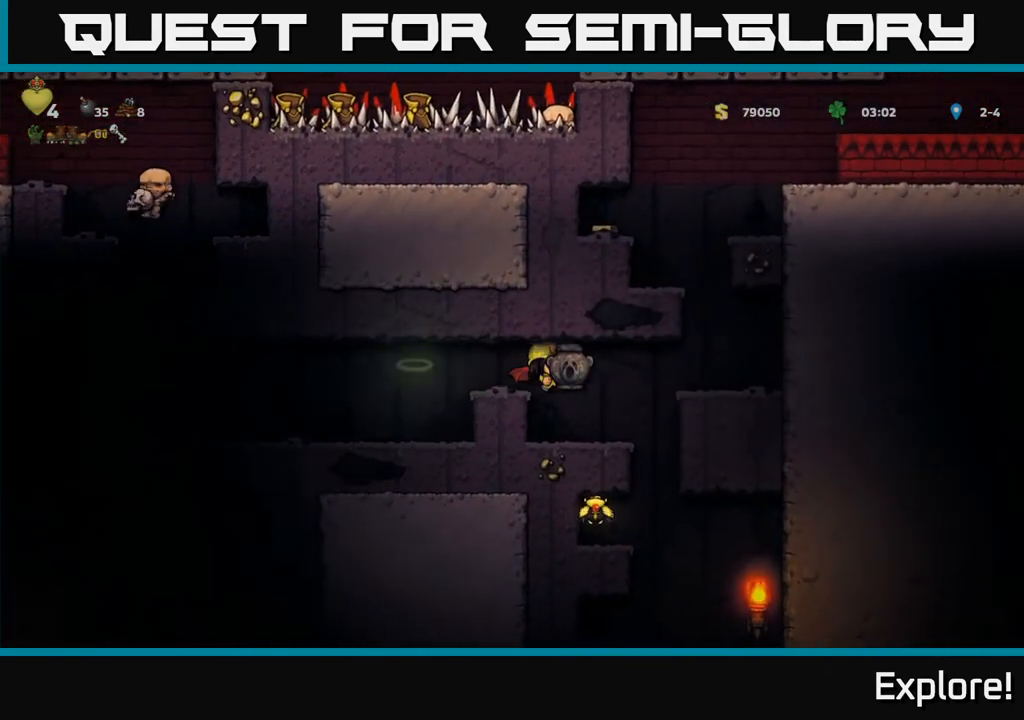
{"buttons": [], "left_stick": "center", "right_stick": "center", "events": [[67, "DPAD_RIGHT", "up"], [350, "DPAD_RIGHT", "down"], [450, "DPAD_RIGHT", "up"]]}
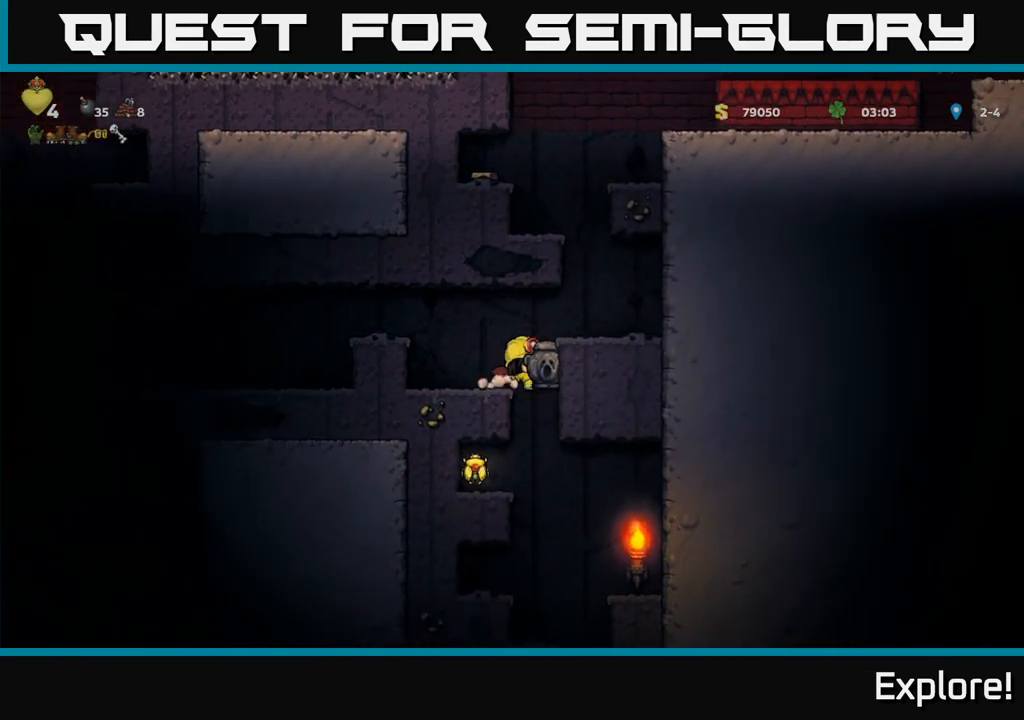
{"buttons": ["DPAD_LEFT"], "left_stick": "center", "right_stick": "center", "events": [[33, "DPAD_LEFT", "down"], [217, "DPAD_DOWN", "down"], [217, "DPAD_LEFT", "up"], [283, "A", "down"], [367, "DPAD_DOWN", "up"], [383, "A", "up"], [433, "DPAD_LEFT", "down"]]}
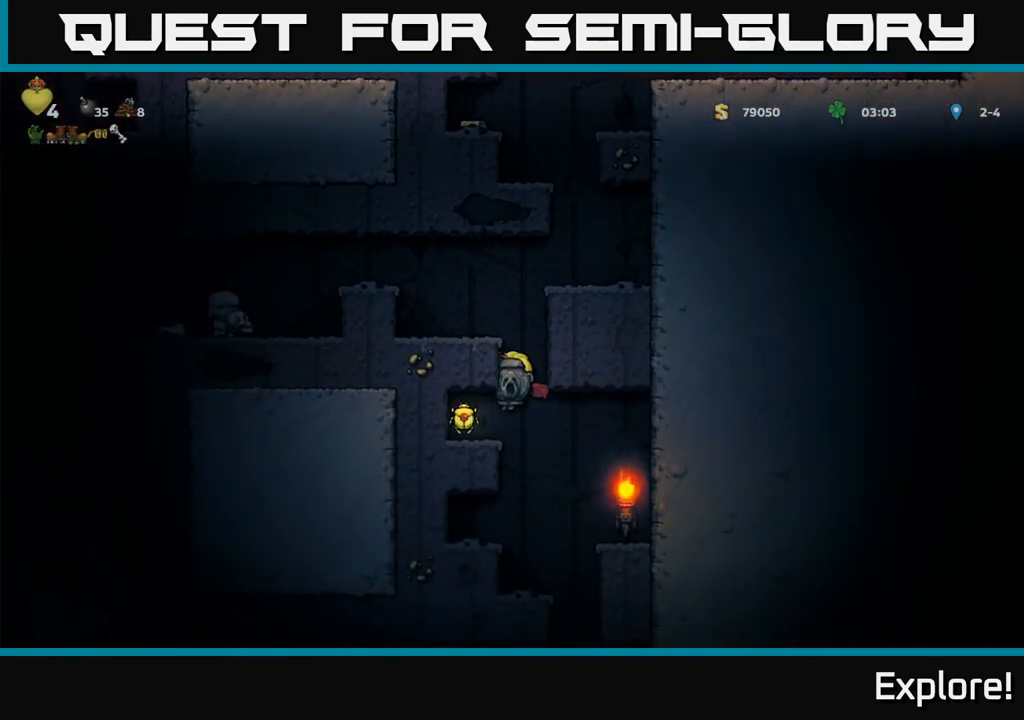
{"buttons": ["DPAD_LEFT"], "left_stick": "center", "right_stick": "center", "events": [[233, "DPAD_LEFT", "up"], [450, "DPAD_LEFT", "down"]]}
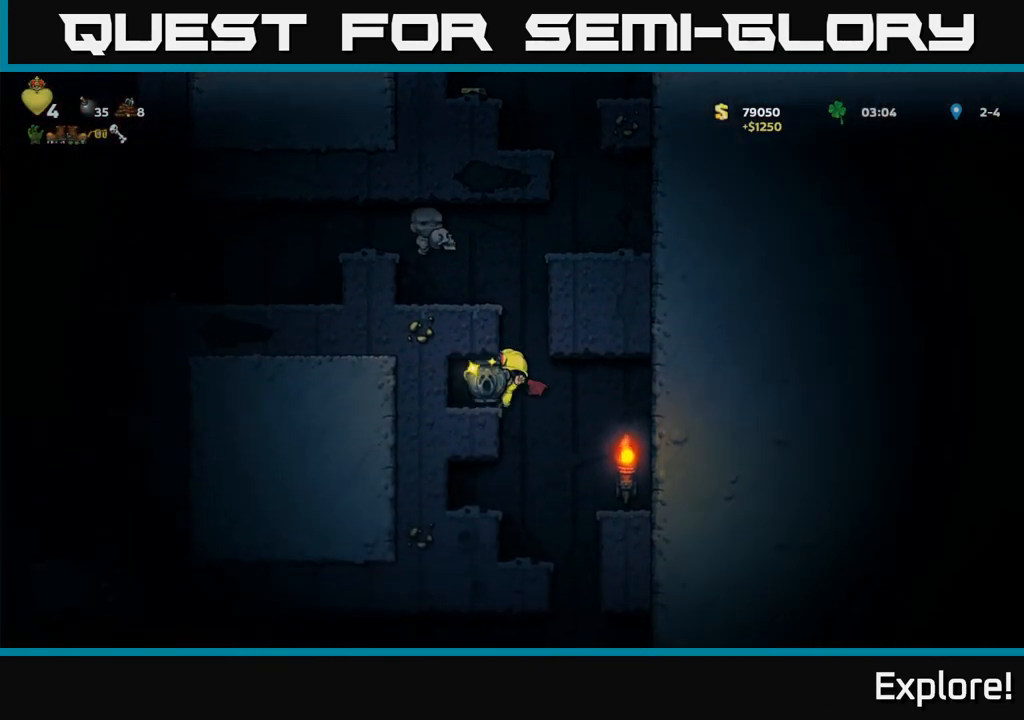
{"buttons": ["DPAD_LEFT"], "left_stick": "center", "right_stick": "center", "events": [[183, "DPAD_LEFT", "up"], [250, "DPAD_RIGHT", "down"], [433, "DPAD_RIGHT", "up"], [500, "DPAD_LEFT", "down"]]}
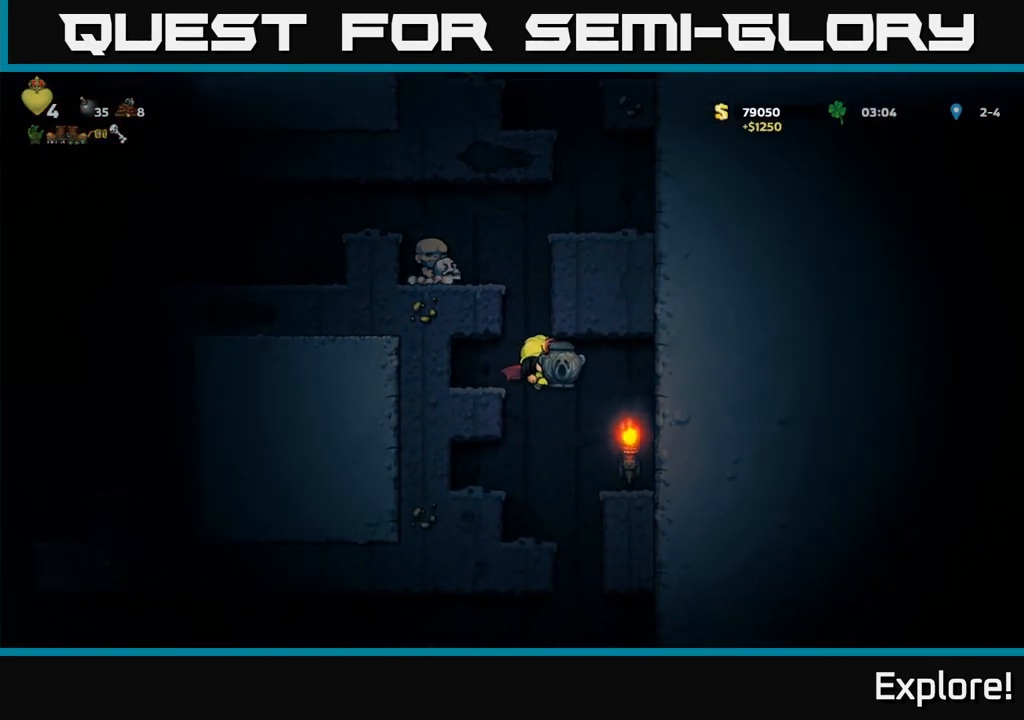
{"buttons": ["DPAD_RIGHT"], "left_stick": "center", "right_stick": "center", "events": [[83, "DPAD_LEFT", "up"], [433, "DPAD_RIGHT", "down"]]}
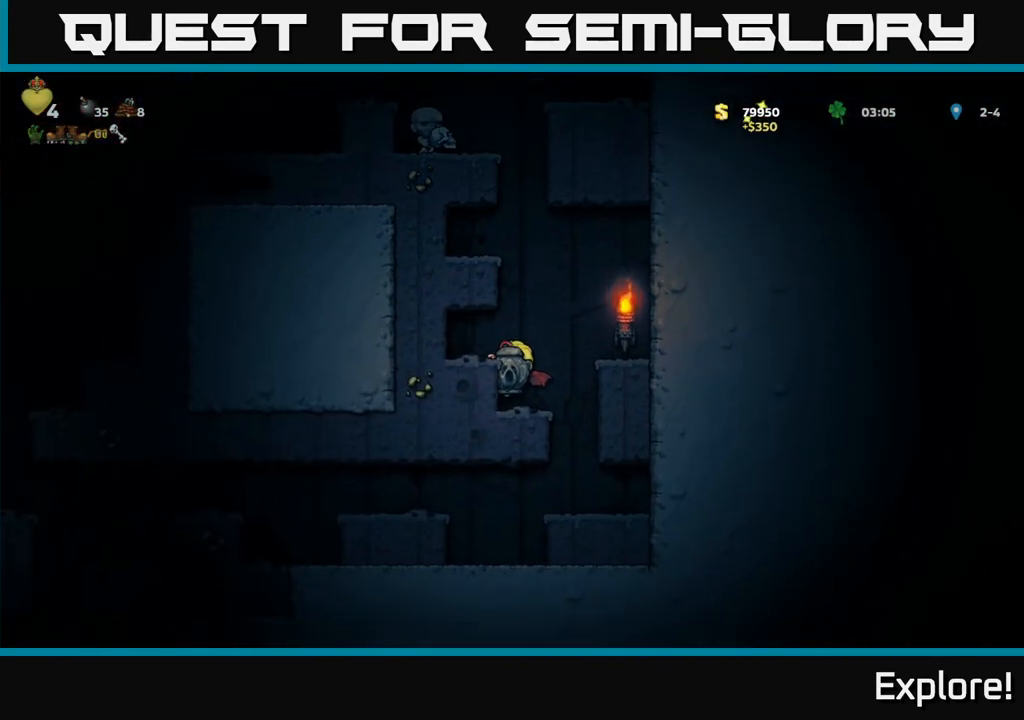
{"buttons": ["DPAD_RIGHT"], "left_stick": "center", "right_stick": "center", "events": [[17, "DPAD_RIGHT", "up"], [233, "DPAD_RIGHT", "down"], [300, "DPAD_DOWN", "down"], [317, "DPAD_RIGHT", "up"], [367, "A", "down"], [433, "A", "up"], [450, "DPAD_DOWN", "up"], [467, "DPAD_RIGHT", "down"]]}
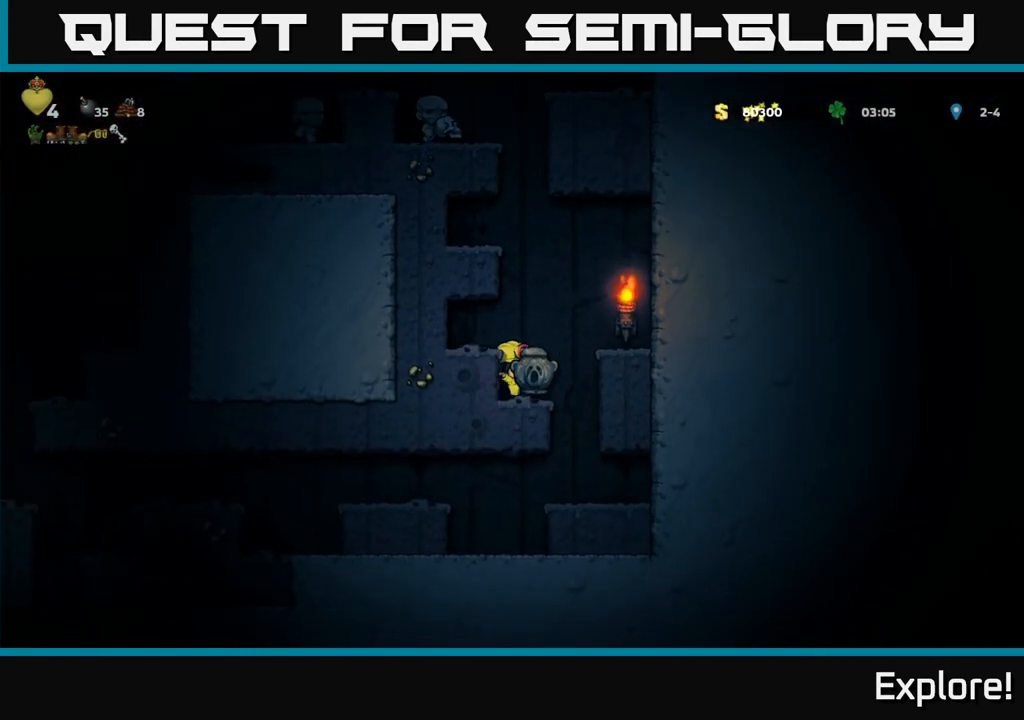
{"buttons": [], "left_stick": "center", "right_stick": "center", "events": [[133, "DPAD_RIGHT", "up"]]}
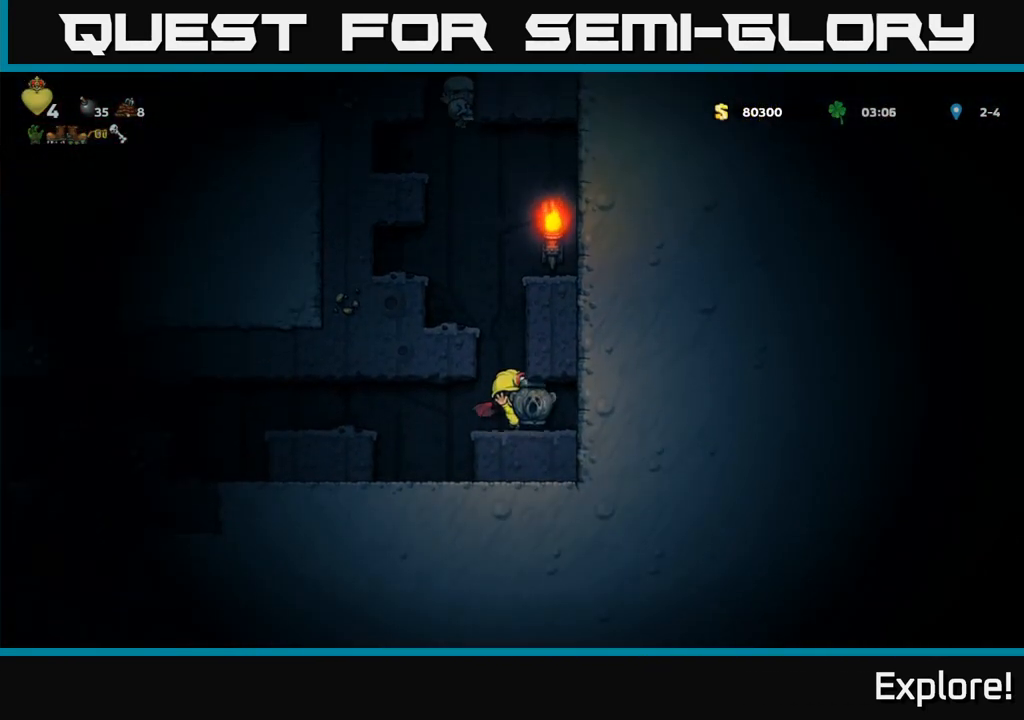
{"buttons": ["DPAD_LEFT"], "left_stick": "center", "right_stick": "center", "events": [[50, "DPAD_LEFT", "down"], [217, "A", "down"], [300, "A", "up"], [350, "A", "down"], [467, "A", "up"]]}
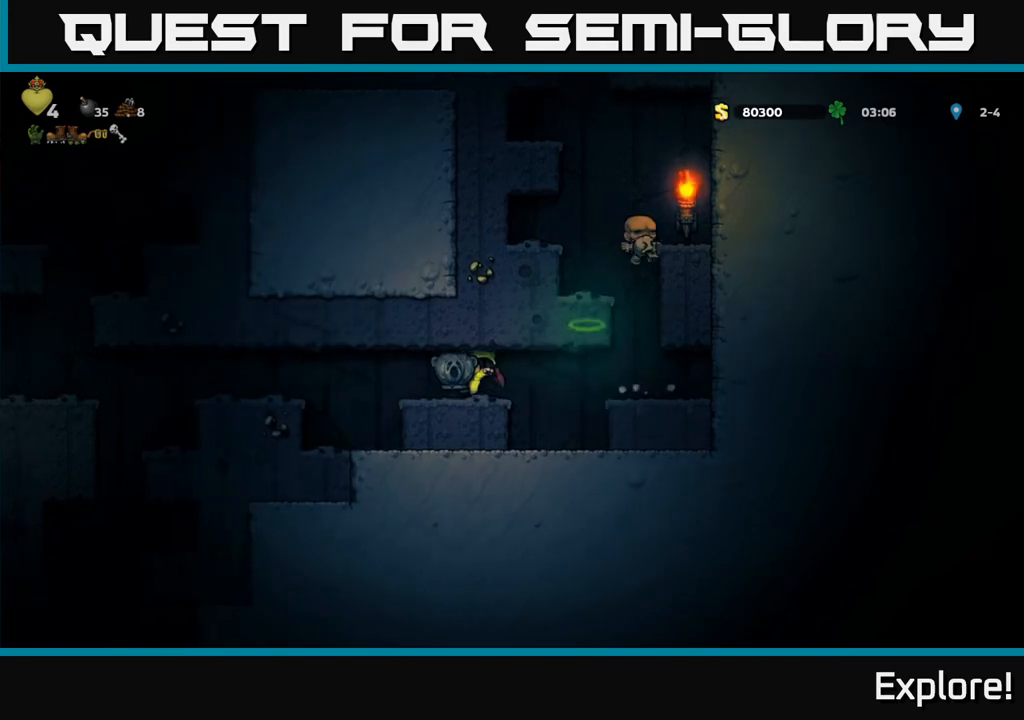
{"buttons": ["A", "DPAD_LEFT"], "left_stick": "center", "right_stick": "center", "events": [[183, "A", "down"], [317, "A", "up"], [383, "A", "down"]]}
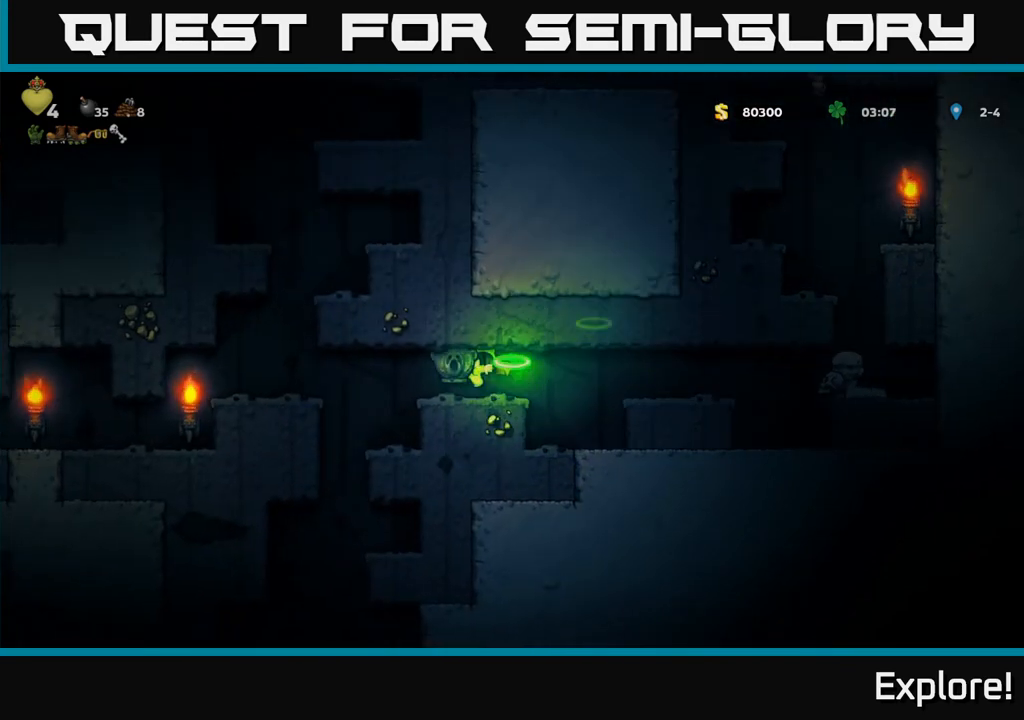
{"buttons": [], "left_stick": "center", "right_stick": "center", "events": [[33, "A", "up"], [150, "DPAD_LEFT", "up"]]}
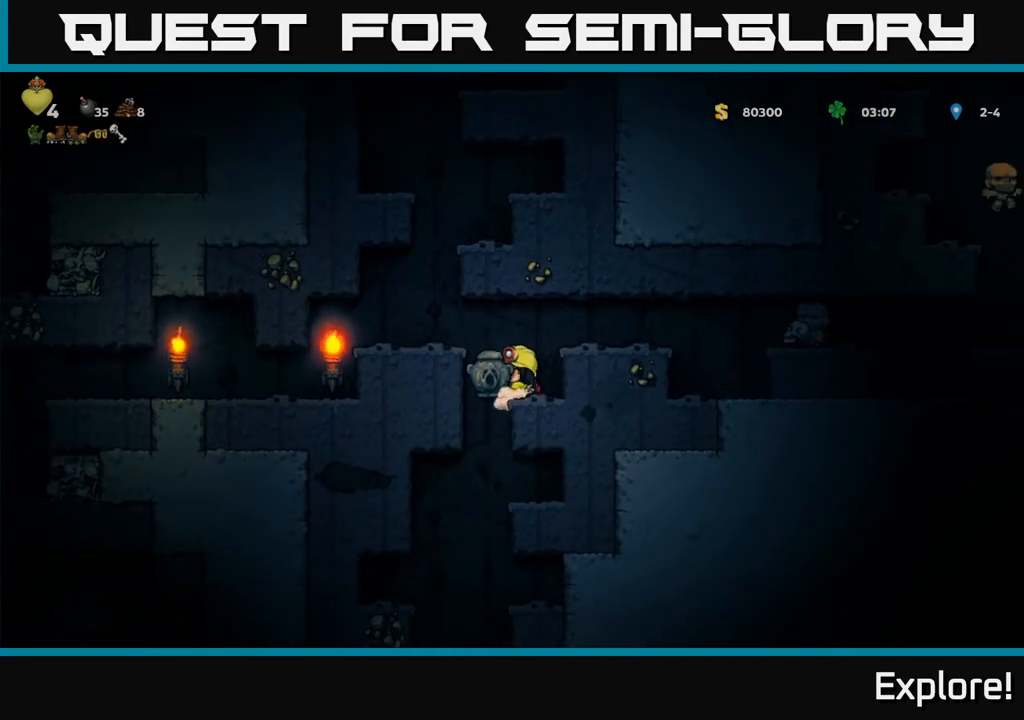
{"buttons": ["DPAD_LEFT"], "left_stick": "center", "right_stick": "center", "events": [[317, "A", "down"], [333, "DPAD_LEFT", "down"], [450, "A", "up"]]}
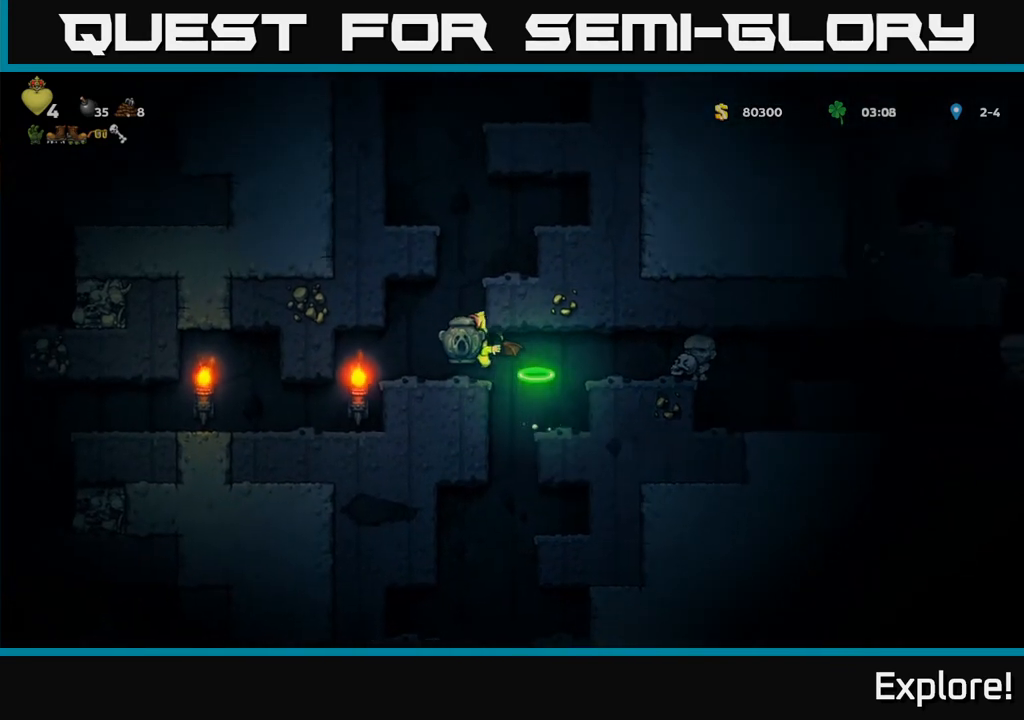
{"buttons": [], "left_stick": "center", "right_stick": "center", "events": [[283, "DPAD_LEFT", "up"]]}